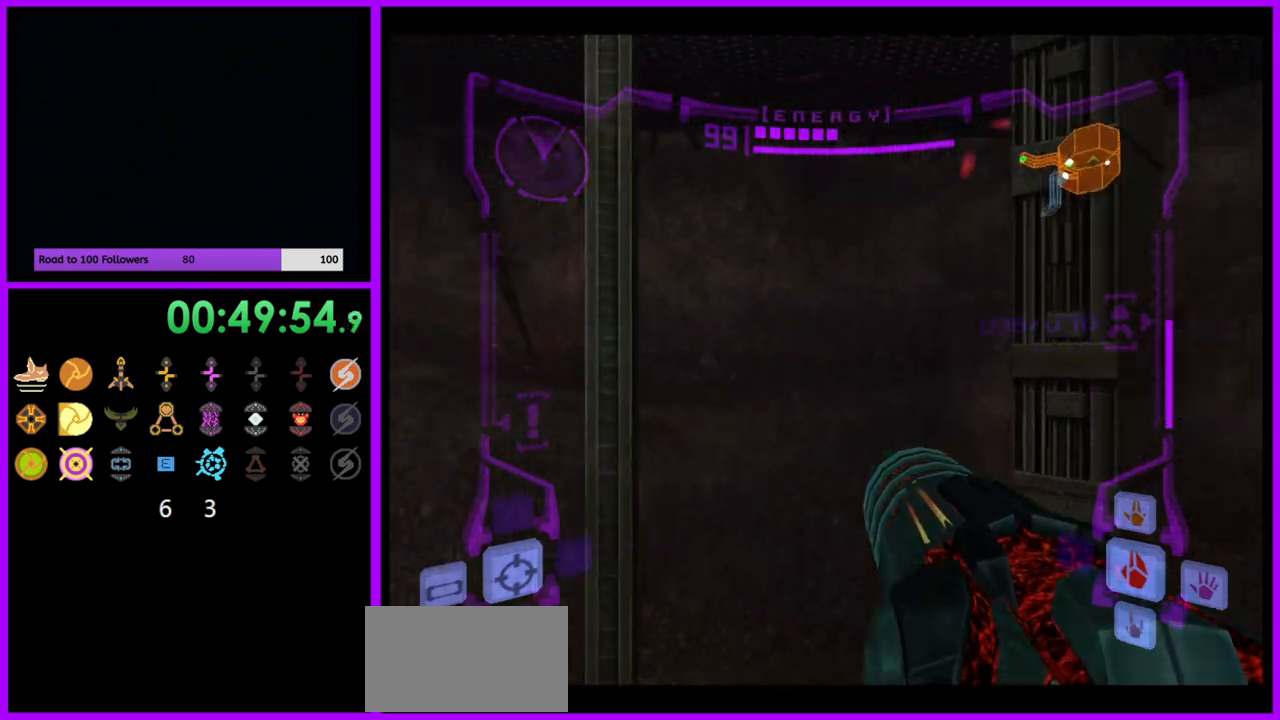
Gameplay with a controller (Nintendo layout); each line is a JSON object with the inputs held at the frame after it. "events" lists button and stick changes between this image and that frame as [ms after this image, input, new state], when the widget could be followed in between. Not read: L3 R3.
{"buttons": [], "left_stick": "up-left", "right_stick": "center", "events": [[117, "A", "down"], [133, "A", "up"], [183, "B", "down"], [283, "B", "up"], [317, "left_stick", "up-left"]]}
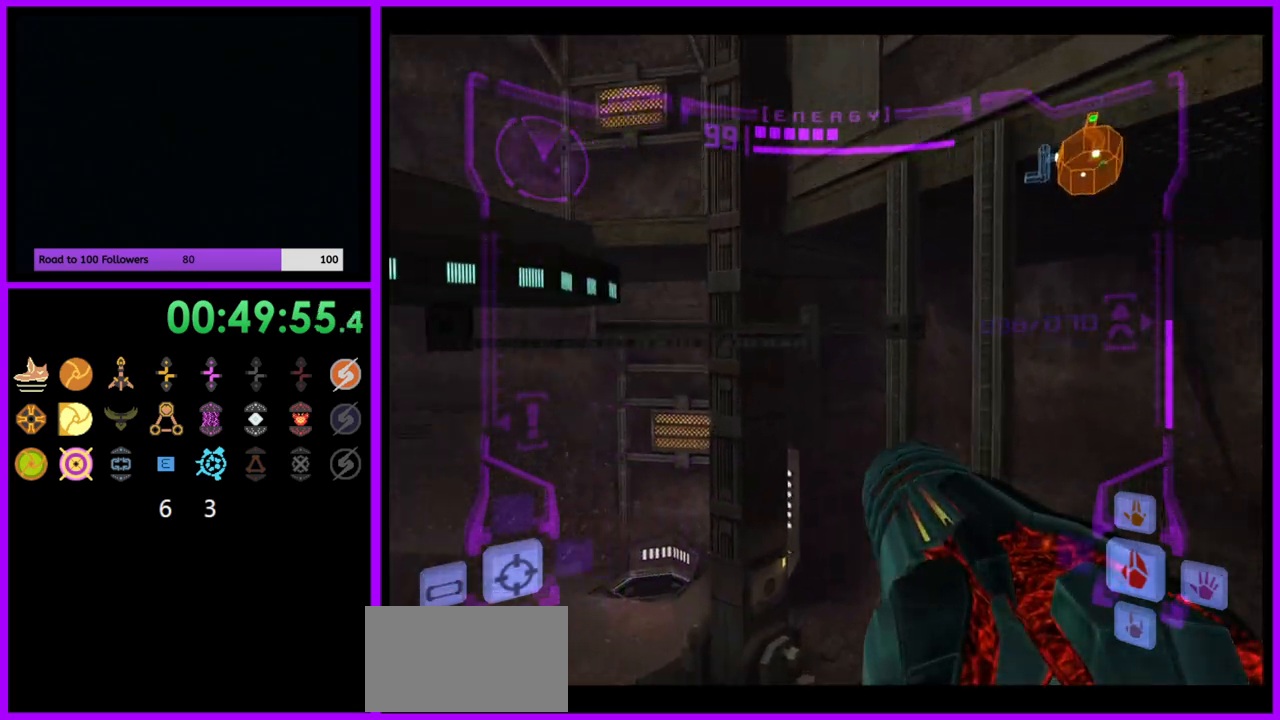
{"buttons": ["L1"], "left_stick": "center", "right_stick": "center", "events": [[100, "L1", "down"], [183, "left_stick", "up"], [483, "left_stick", "center"]]}
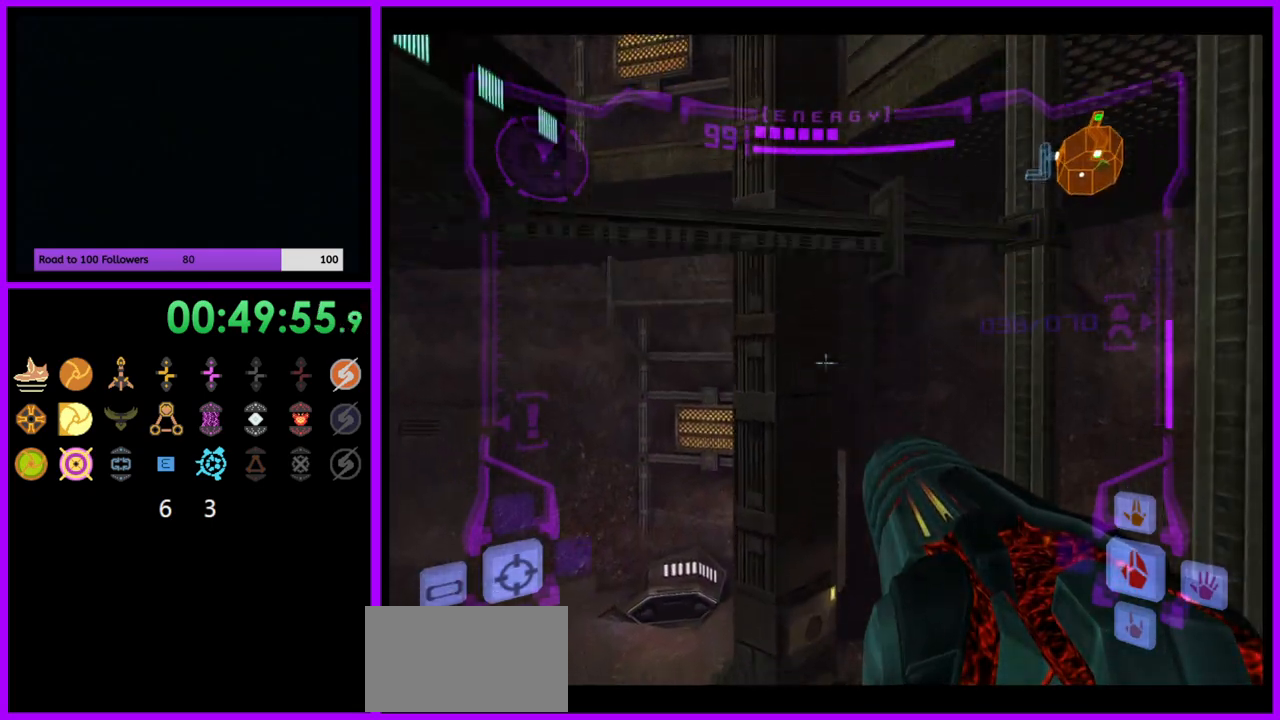
{"buttons": [], "left_stick": "left", "right_stick": "center", "events": [[83, "L1", "up"], [183, "left_stick", "left"], [200, "B", "down"], [300, "B", "up"]]}
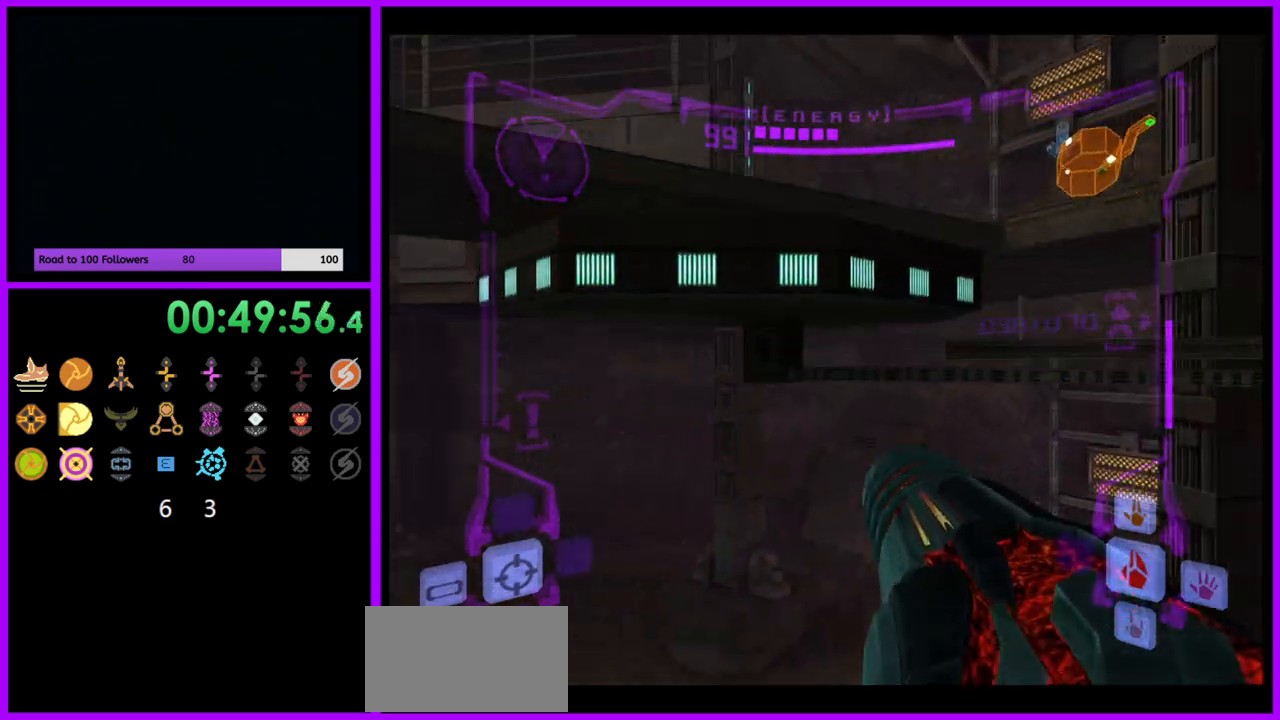
{"buttons": ["L1"], "left_stick": "up", "right_stick": "center", "events": [[117, "B", "down"], [150, "left_stick", "up"], [217, "B", "up"], [217, "L1", "down"], [233, "left_stick", "up-right"], [500, "left_stick", "up"]]}
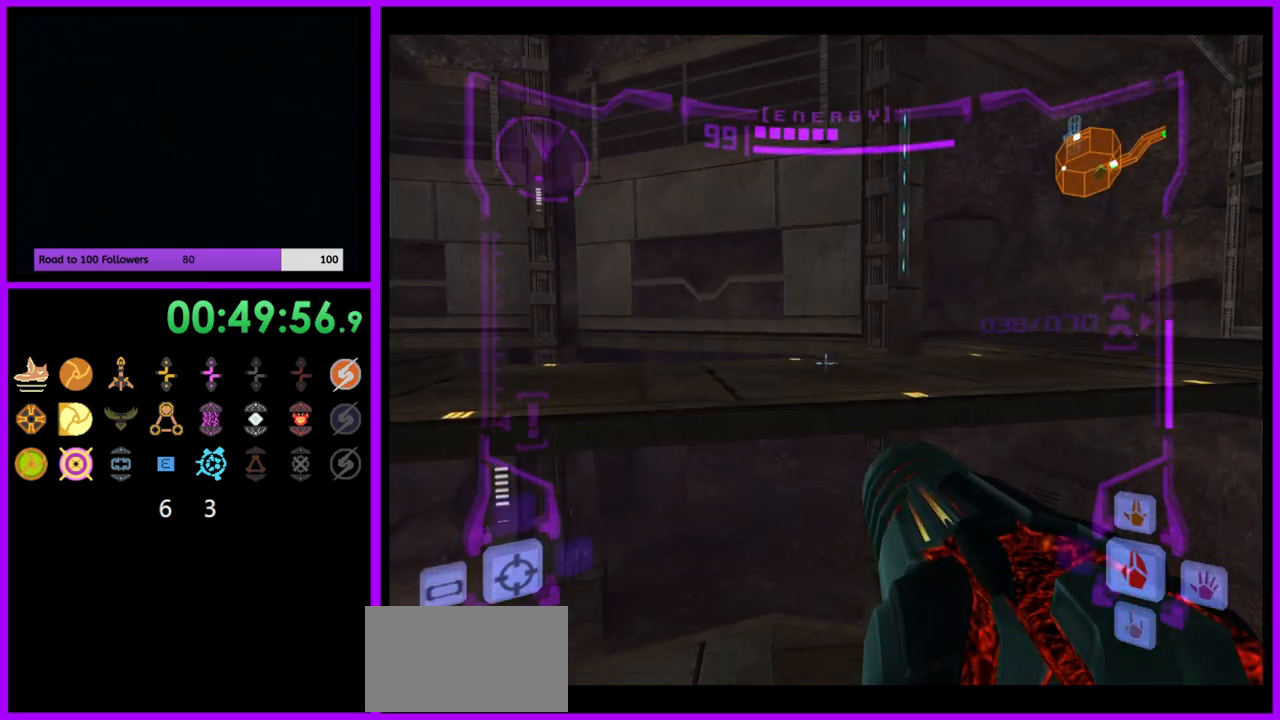
{"buttons": [], "left_stick": "left", "right_stick": "center", "events": [[67, "L1", "up"], [150, "left_stick", "left"]]}
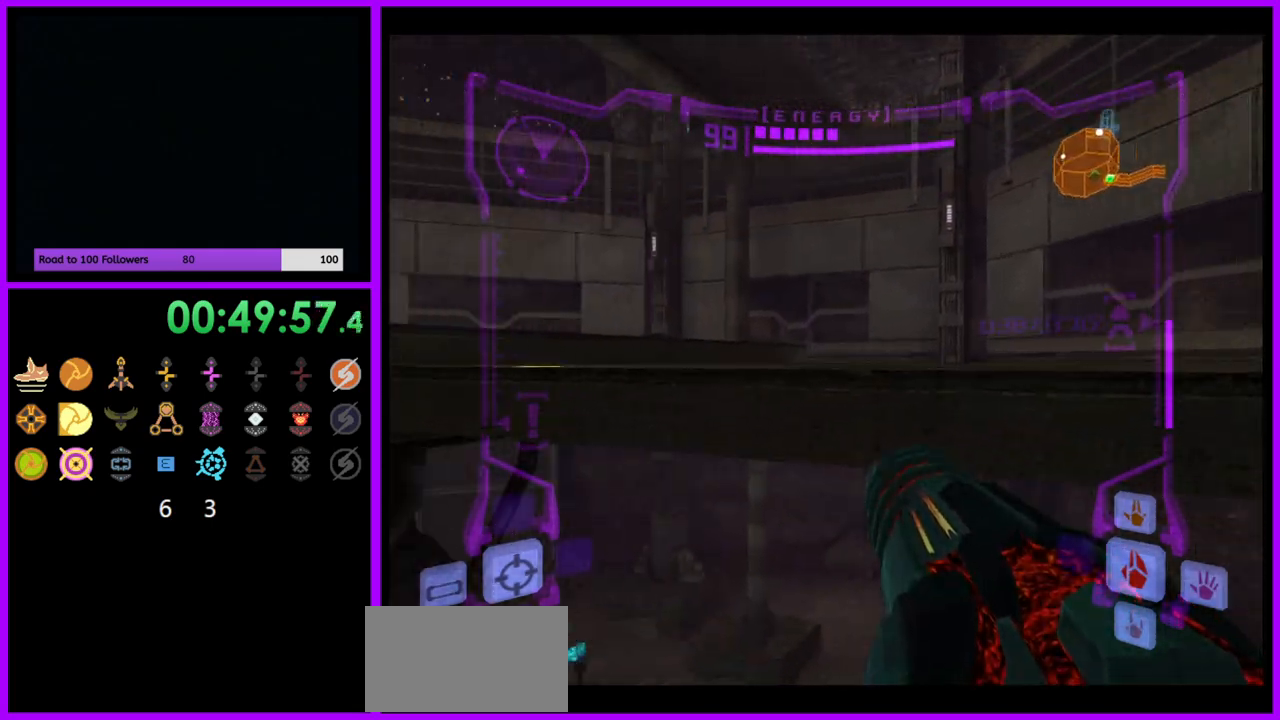
{"buttons": ["L1"], "left_stick": "up-left", "right_stick": "up", "events": [[150, "B", "down"], [233, "B", "up"], [283, "left_stick", "up"], [300, "L1", "down"], [383, "right_stick", "up"], [483, "left_stick", "up-left"]]}
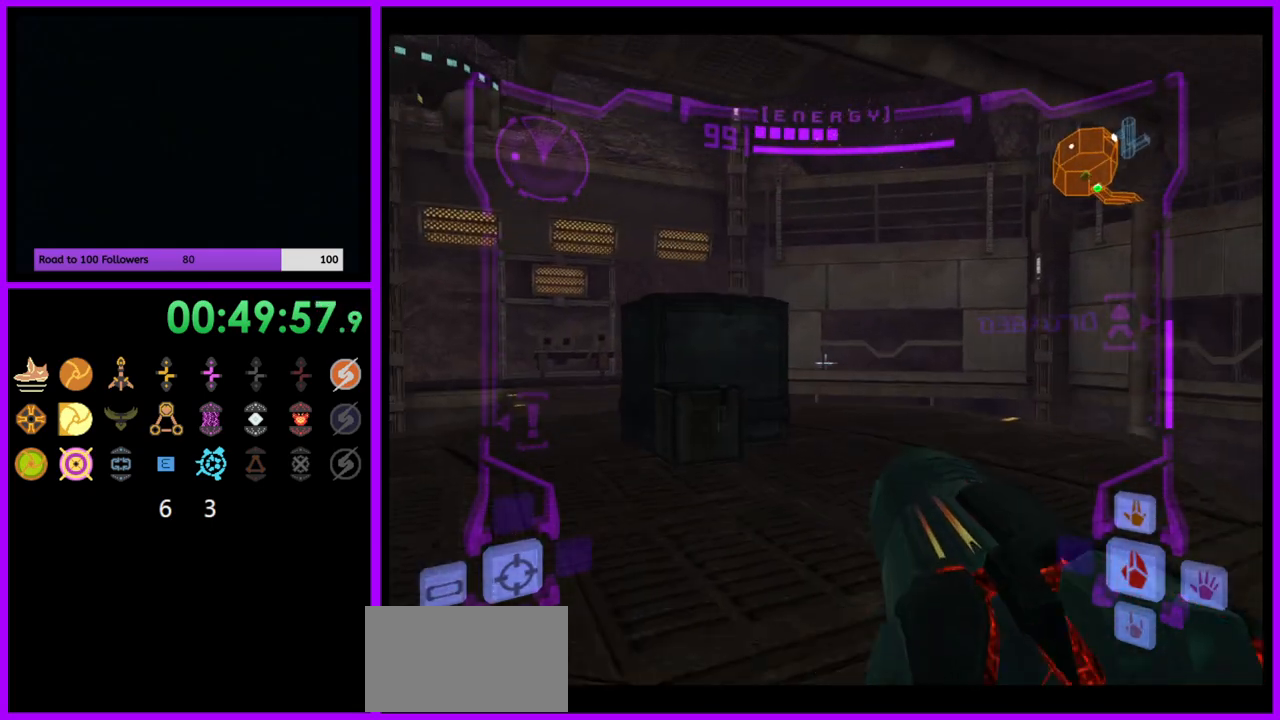
{"buttons": ["L1"], "left_stick": "up-left", "right_stick": "center", "events": [[17, "right_stick", "center"]]}
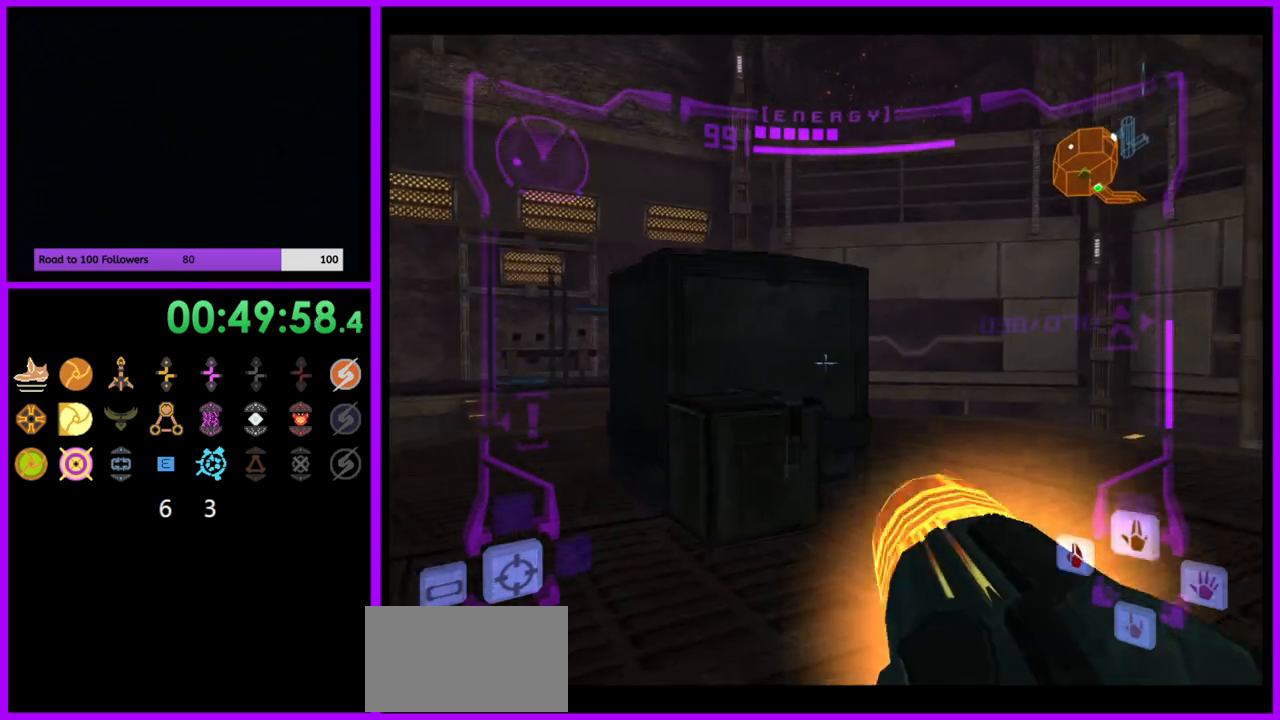
{"buttons": ["B"], "left_stick": "up-right", "right_stick": "center", "events": [[100, "B", "down"], [200, "B", "up"], [300, "L1", "up"], [367, "left_stick", "up-right"], [433, "B", "down"]]}
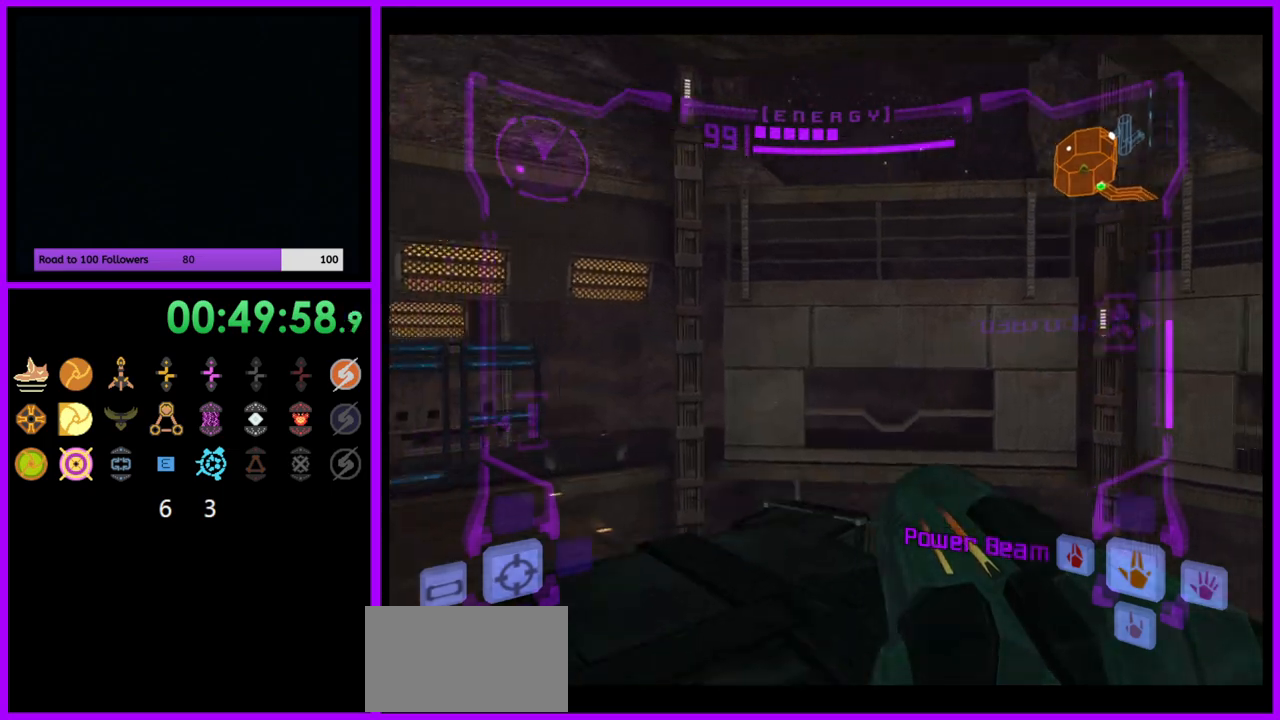
{"buttons": ["L1"], "left_stick": "center", "right_stick": "center", "events": [[17, "B", "up"], [100, "L1", "down"], [100, "left_stick", "up"], [233, "left_stick", "up-left"], [350, "left_stick", "up"], [467, "left_stick", "center"]]}
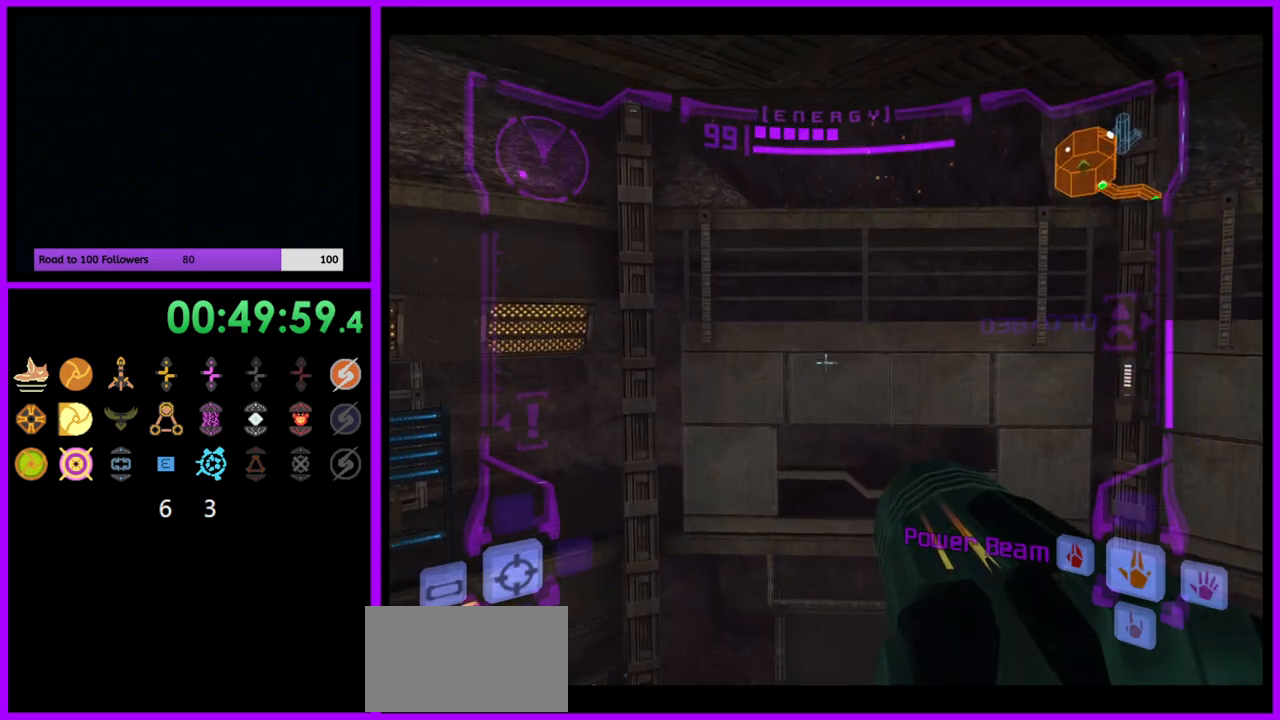
{"buttons": ["R1"], "left_stick": "up", "right_stick": "center", "events": [[167, "R1", "down"], [183, "L1", "up"], [217, "left_stick", "up"]]}
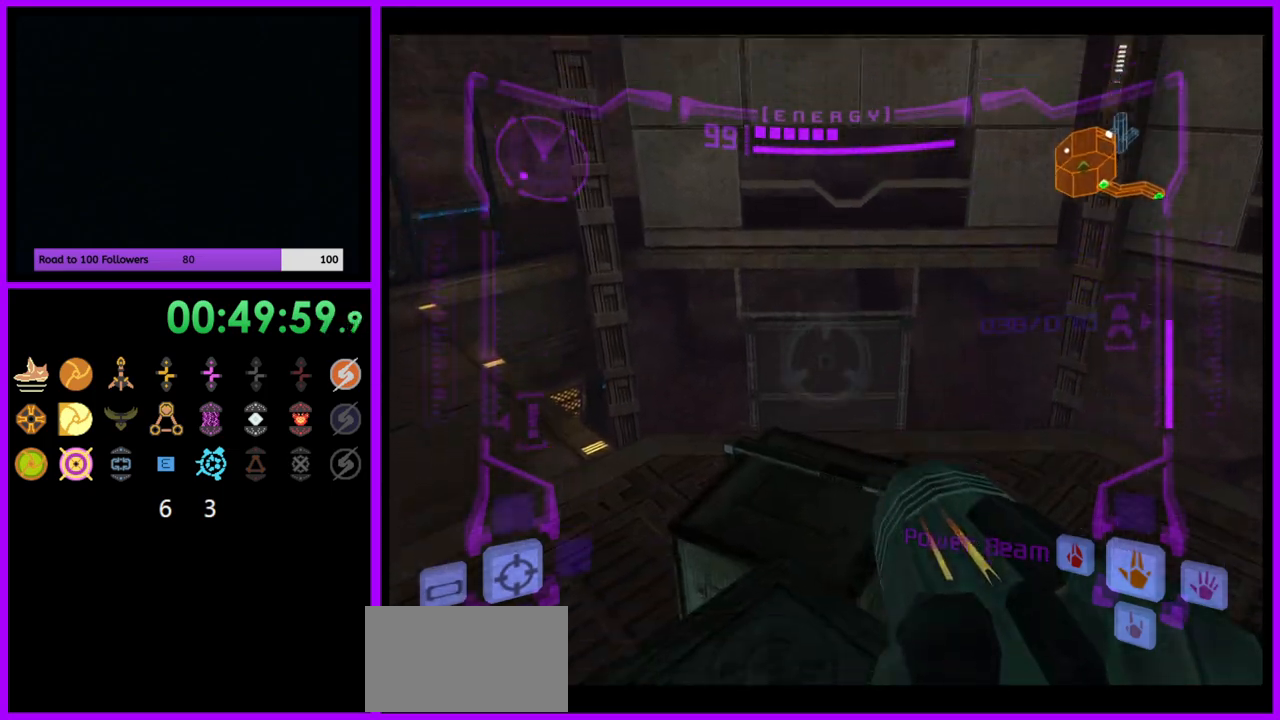
{"buttons": ["L1"], "left_stick": "center", "right_stick": "center", "events": [[50, "L1", "down"], [67, "R1", "up"], [67, "left_stick", "center"], [117, "left_stick", "down"], [217, "left_stick", "center"]]}
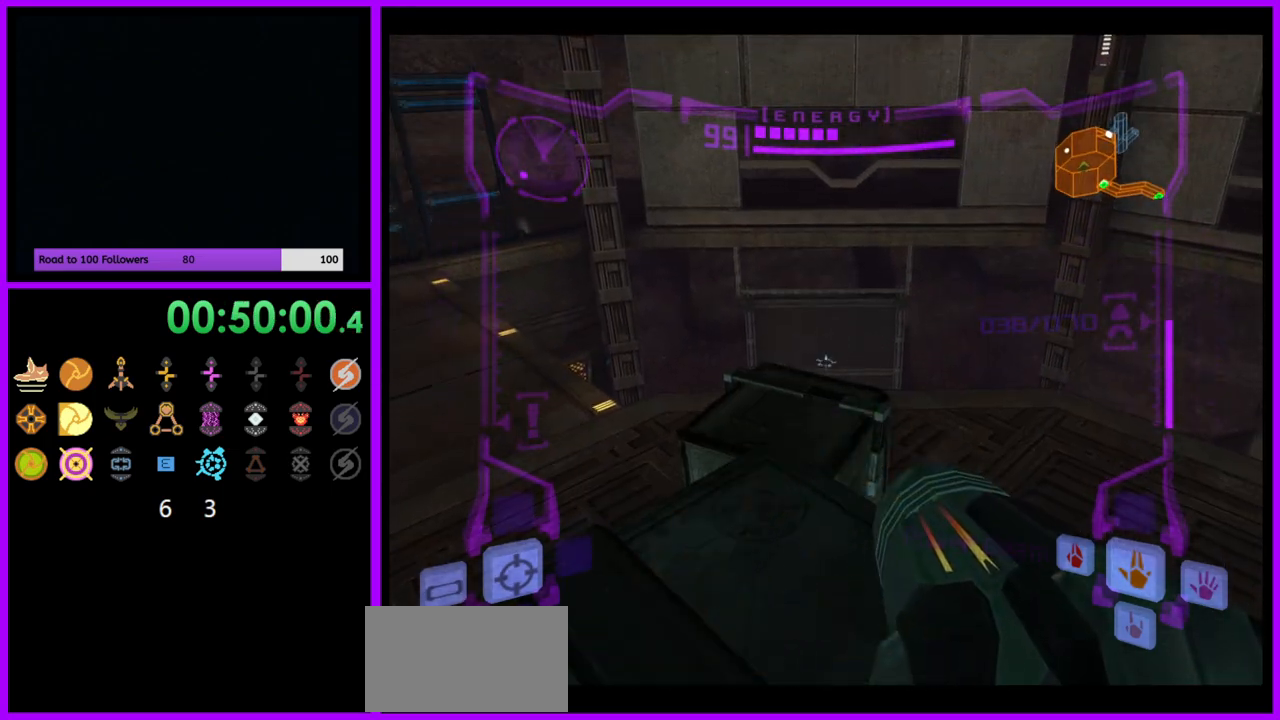
{"buttons": ["L1"], "left_stick": "up", "right_stick": "center", "events": [[17, "left_stick", "up"], [333, "B", "down"], [450, "B", "up"]]}
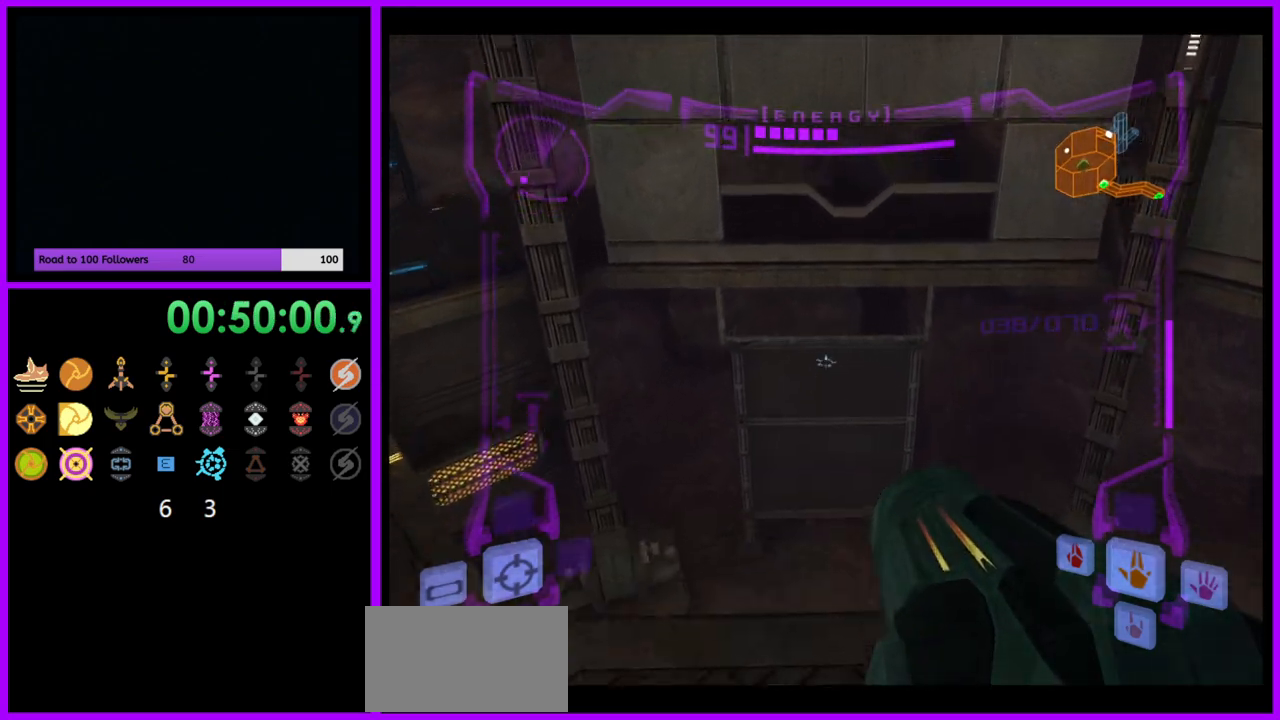
{"buttons": [], "left_stick": "up", "right_stick": "center", "events": [[100, "L1", "up"]]}
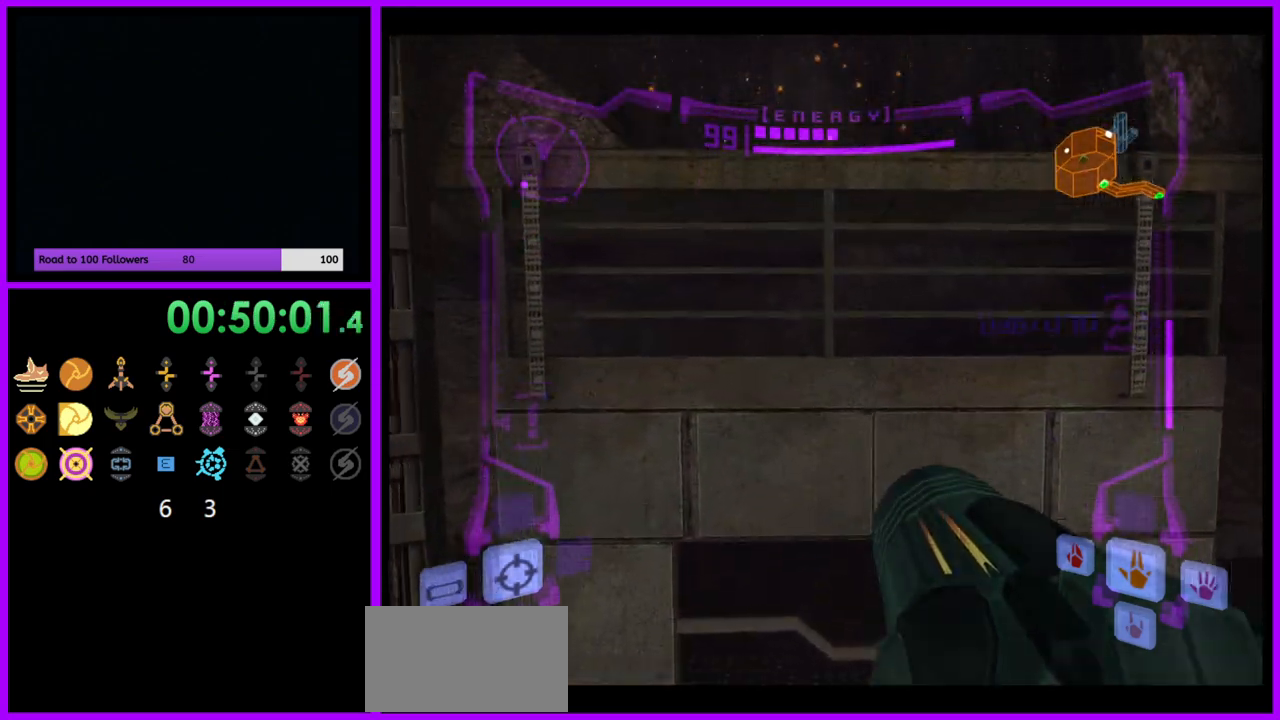
{"buttons": ["B"], "left_stick": "up", "right_stick": "center", "events": [[200, "B", "down"]]}
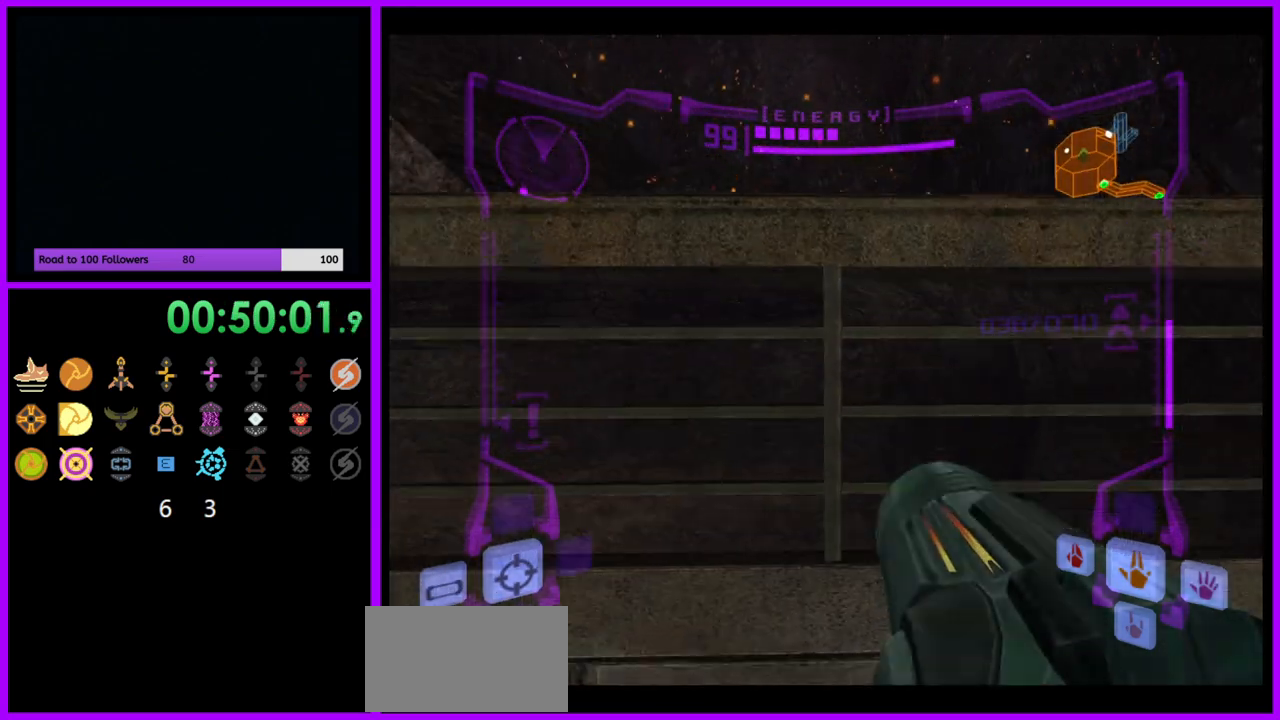
{"buttons": [], "left_stick": "up", "right_stick": "center", "events": [[100, "B", "up"]]}
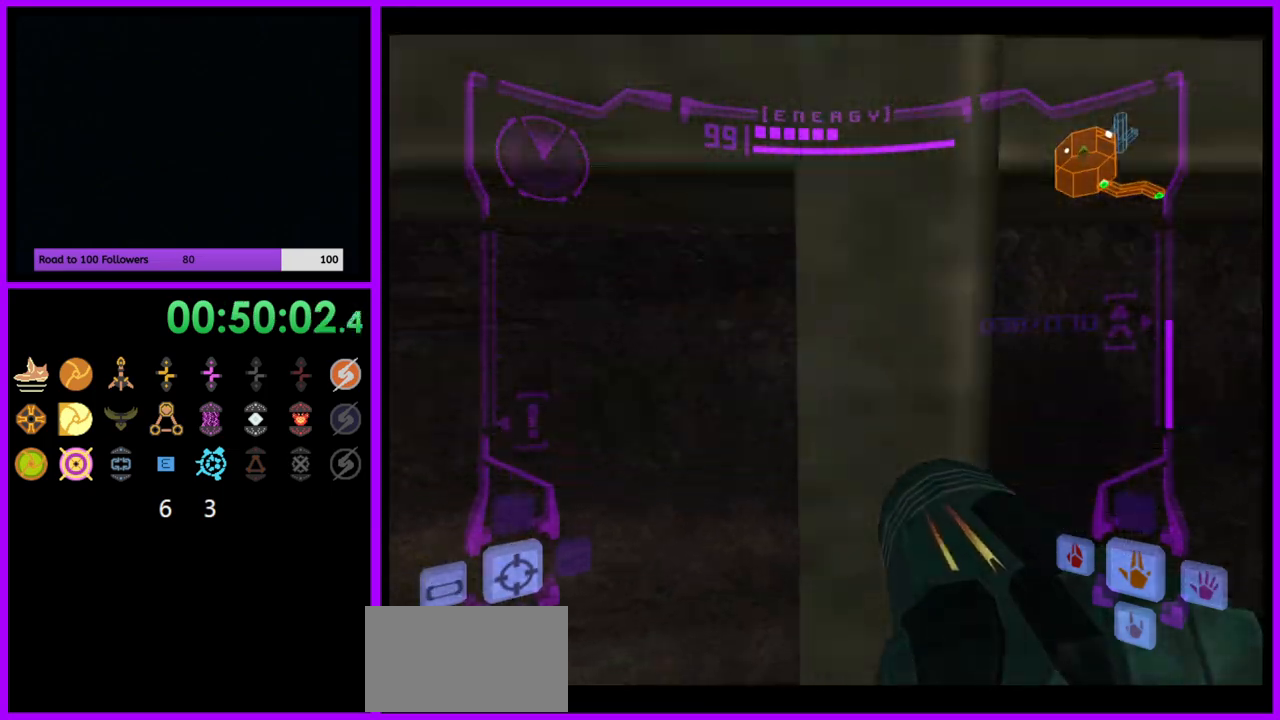
{"buttons": ["L1"], "left_stick": "center", "right_stick": "center", "events": [[150, "L1", "down"], [233, "left_stick", "center"], [283, "B", "down"], [300, "left_stick", "down"], [367, "B", "up"], [467, "left_stick", "center"]]}
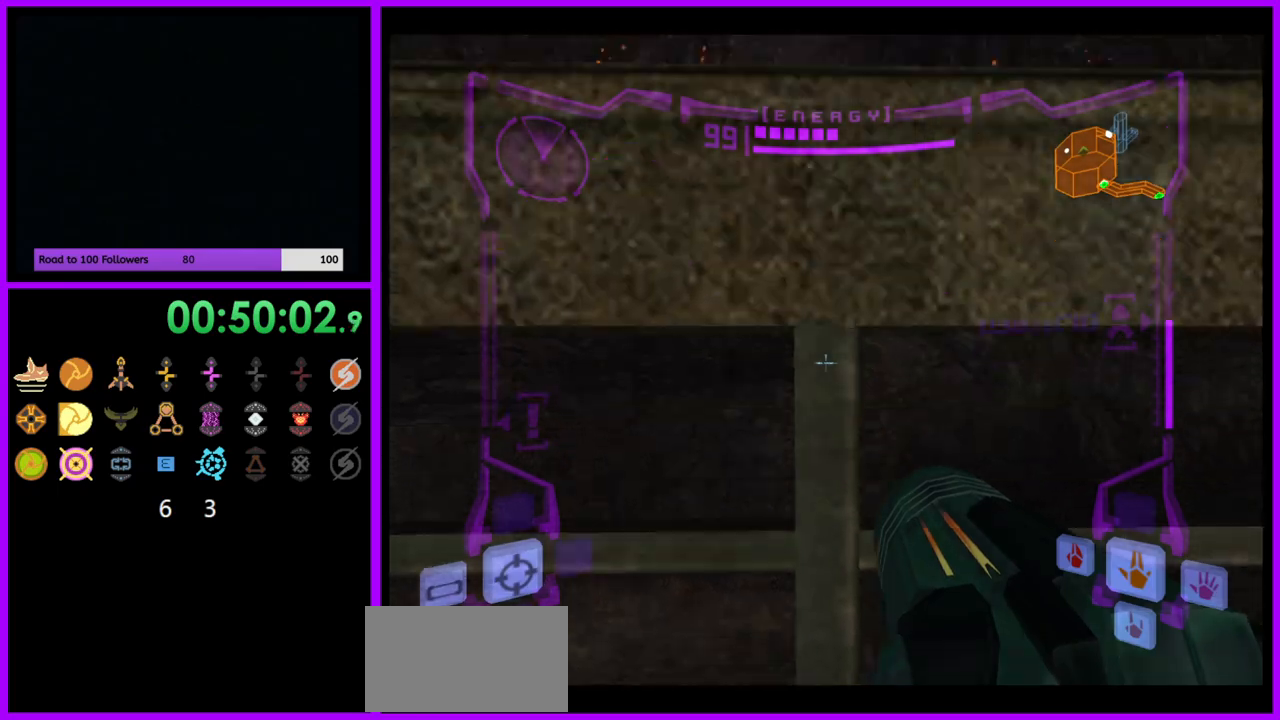
{"buttons": [], "left_stick": "up-left", "right_stick": "center", "events": [[200, "B", "down"], [217, "left_stick", "up-right"], [267, "B", "up"], [400, "L1", "up"], [467, "left_stick", "up-left"]]}
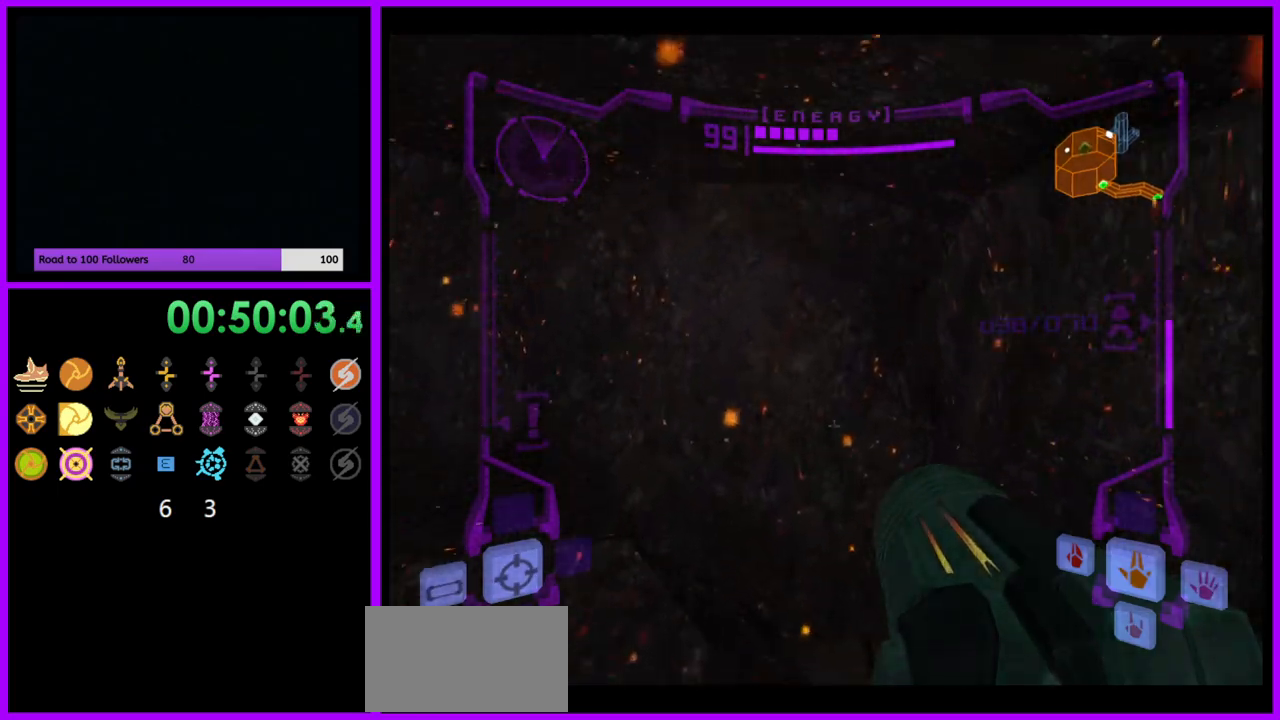
{"buttons": ["A"], "left_stick": "left", "right_stick": "center", "events": [[17, "left_stick", "left"], [317, "A", "down"]]}
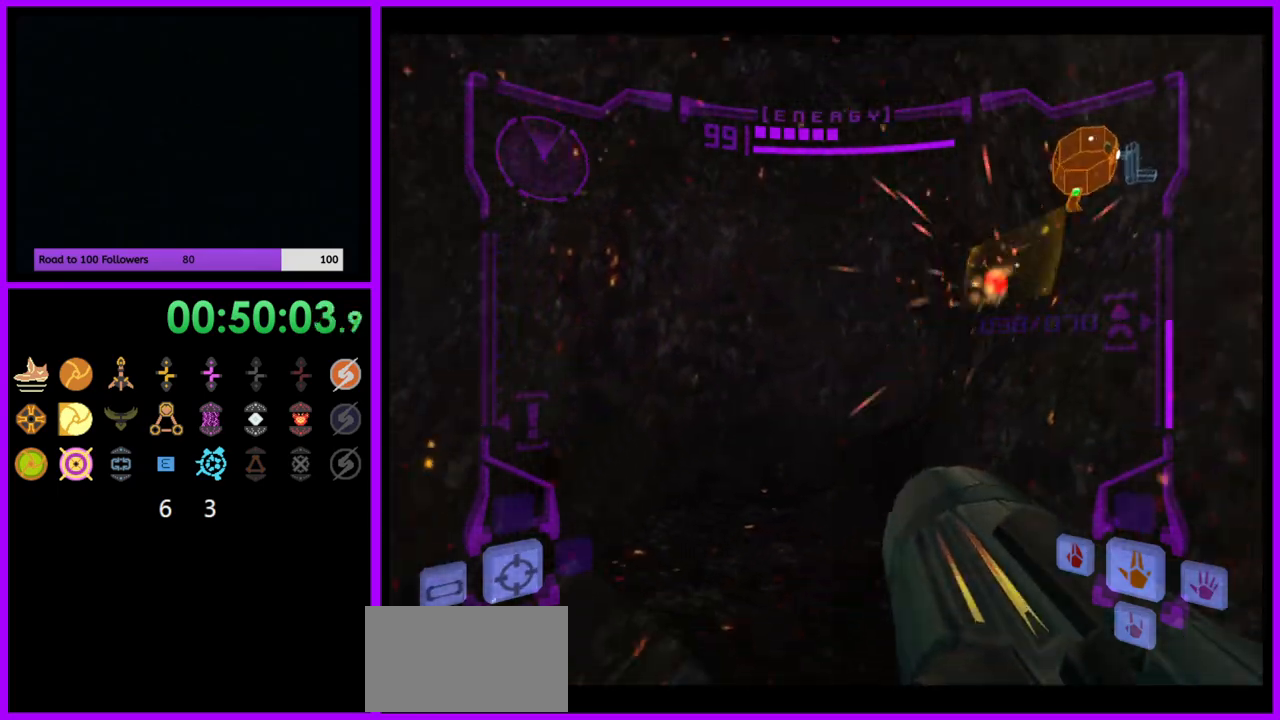
{"buttons": ["A"], "left_stick": "left", "right_stick": "center", "events": []}
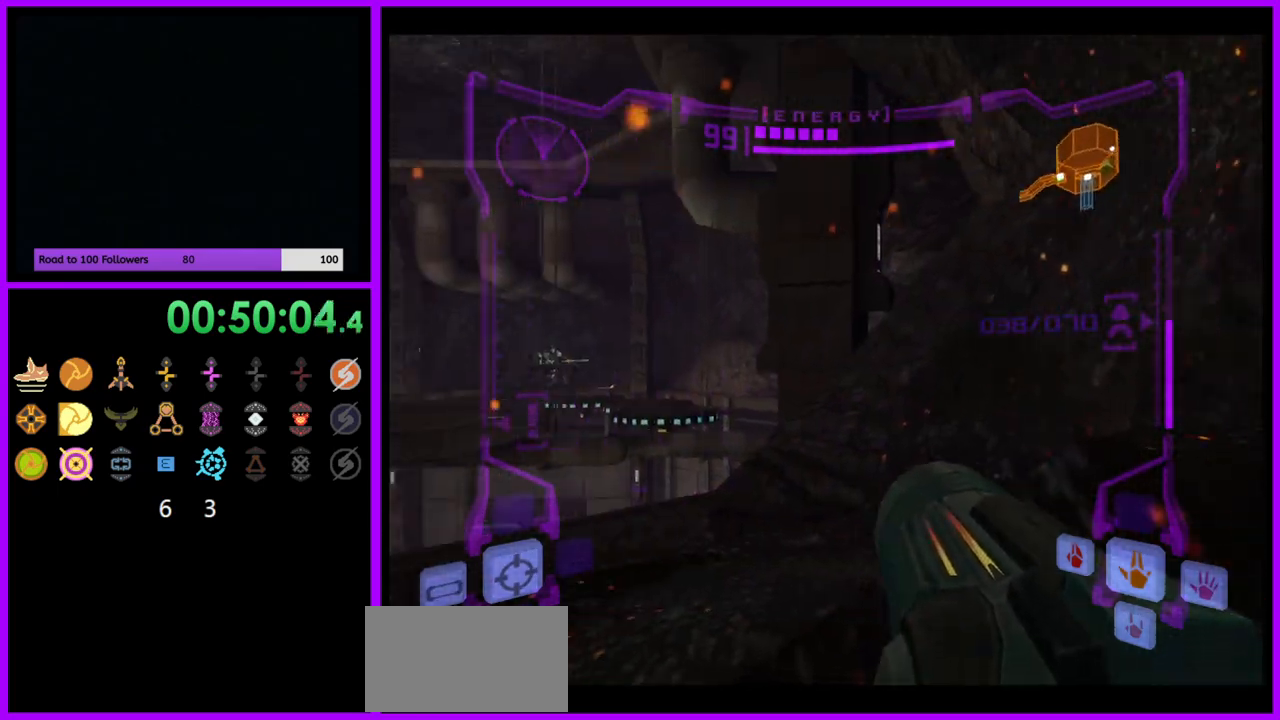
{"buttons": ["A", "L1"], "left_stick": "up", "right_stick": "center", "events": [[283, "left_stick", "up"], [300, "L1", "down"]]}
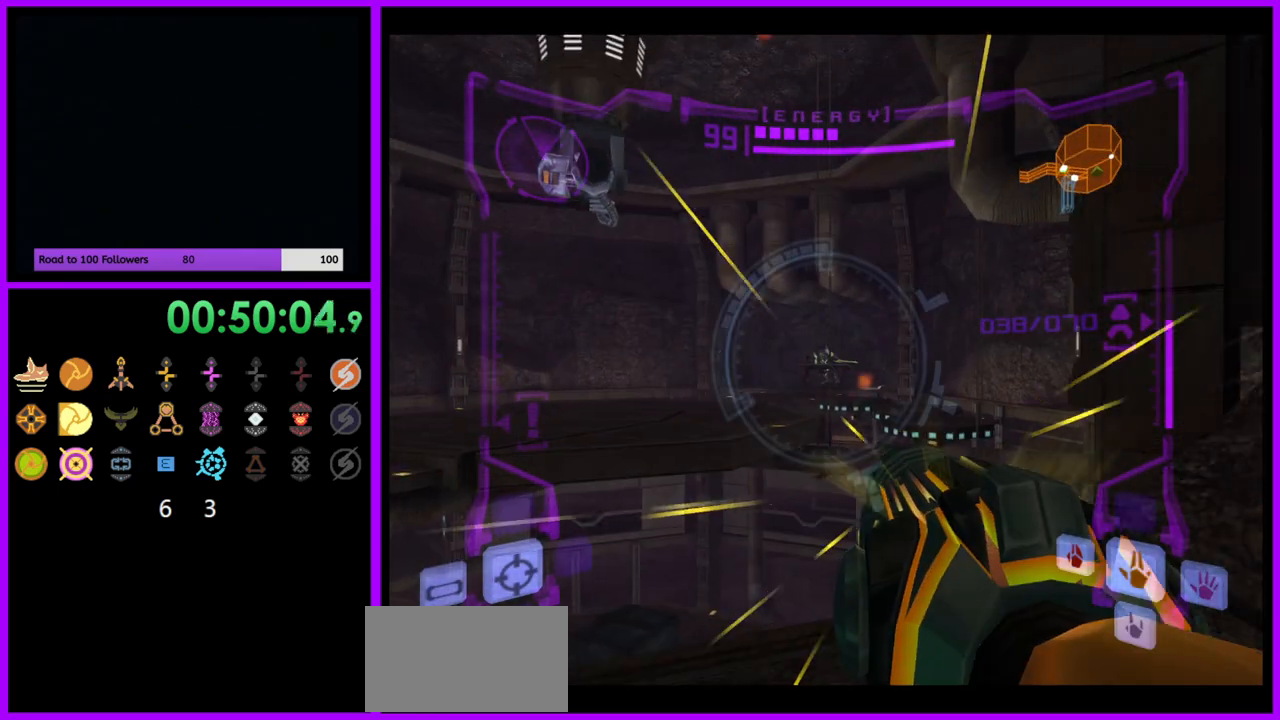
{"buttons": ["A", "L1"], "left_stick": "up-left", "right_stick": "center", "events": [[183, "B", "down"], [250, "left_stick", "up-left"], [333, "B", "up"]]}
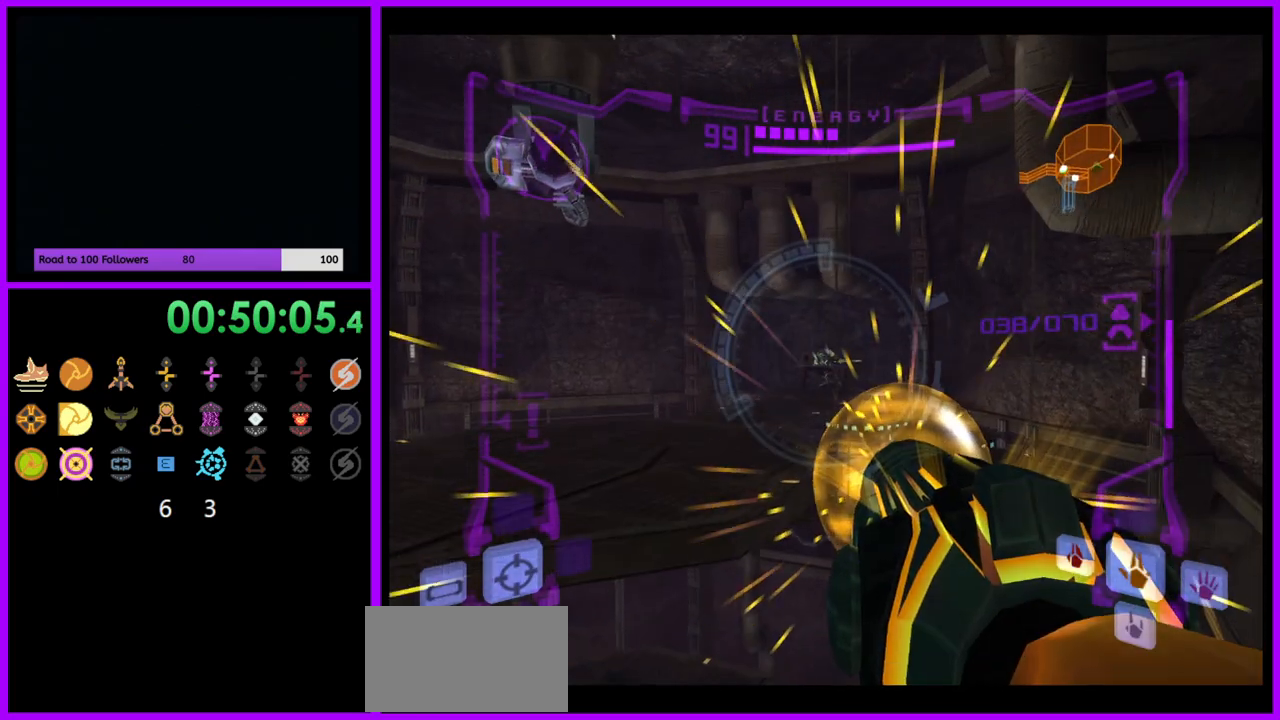
{"buttons": ["A", "L1"], "left_stick": "up-left", "right_stick": "center", "events": []}
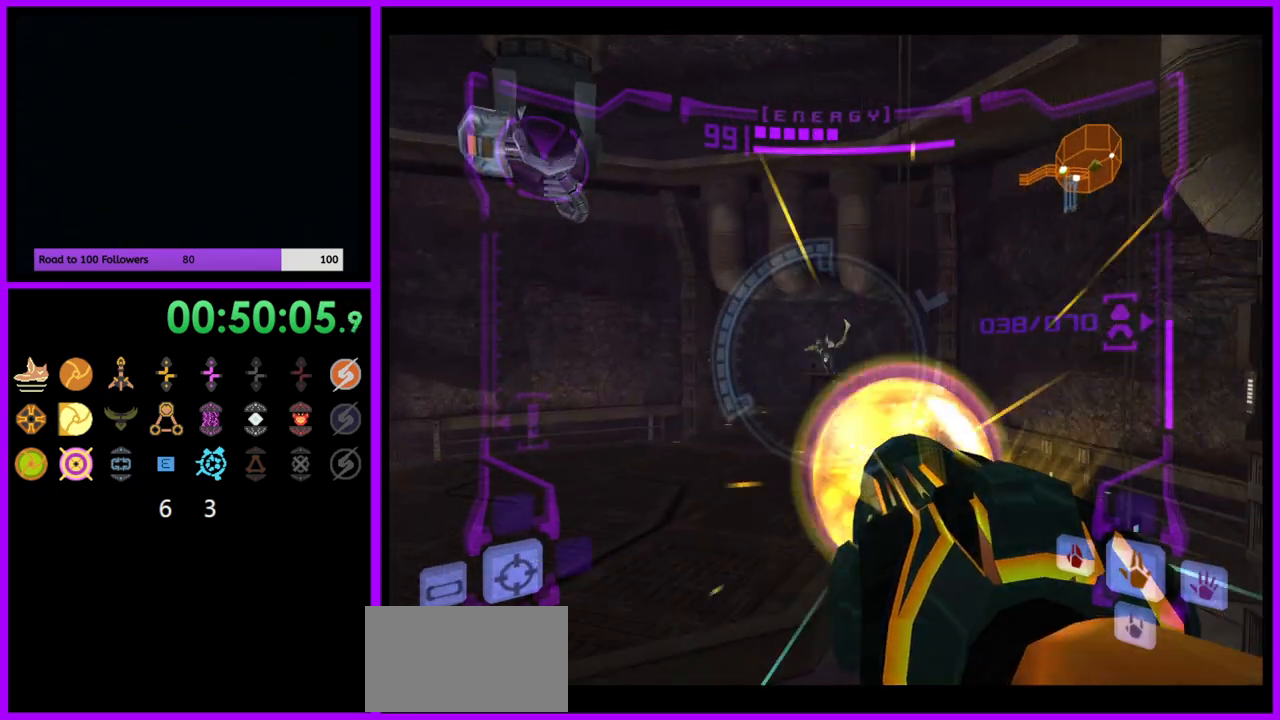
{"buttons": ["A", "L1"], "left_stick": "up", "right_stick": "center", "events": [[17, "B", "down"], [167, "B", "up"], [217, "Y", "down"], [333, "Y", "up"], [383, "left_stick", "up"]]}
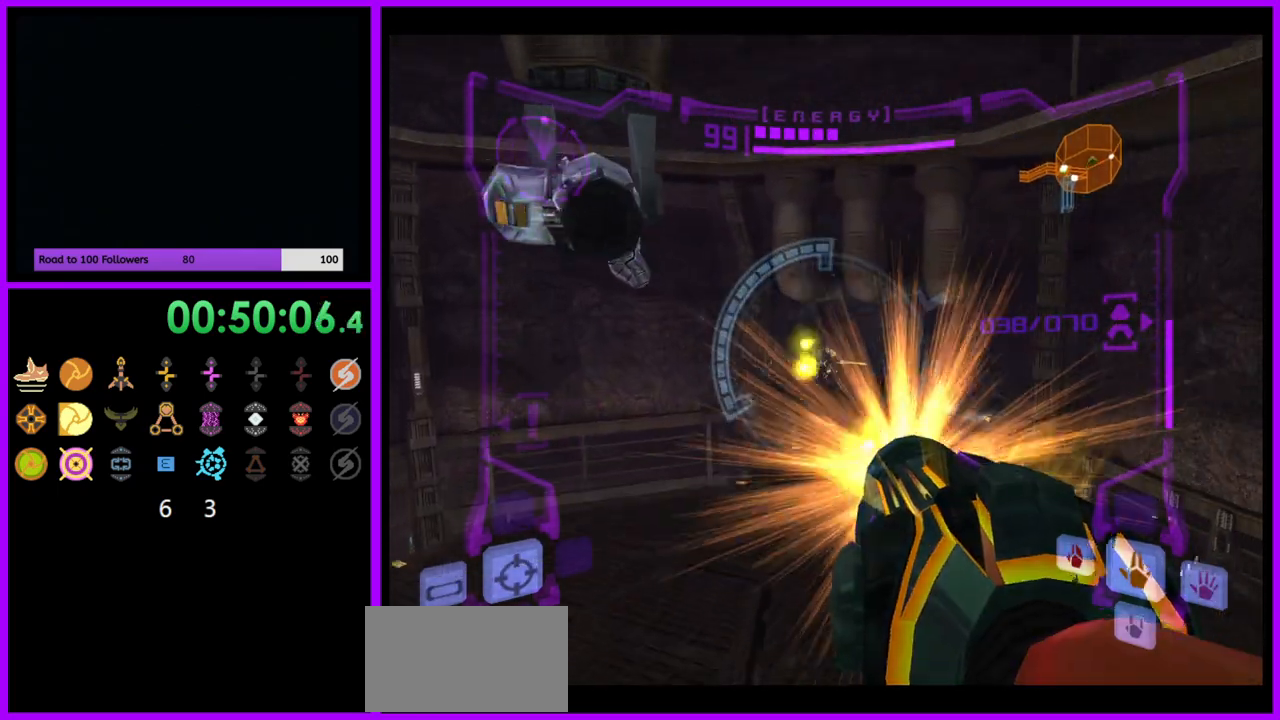
{"buttons": ["L1"], "left_stick": "up-left", "right_stick": "center", "events": [[67, "left_stick", "up-left"], [117, "A", "up"]]}
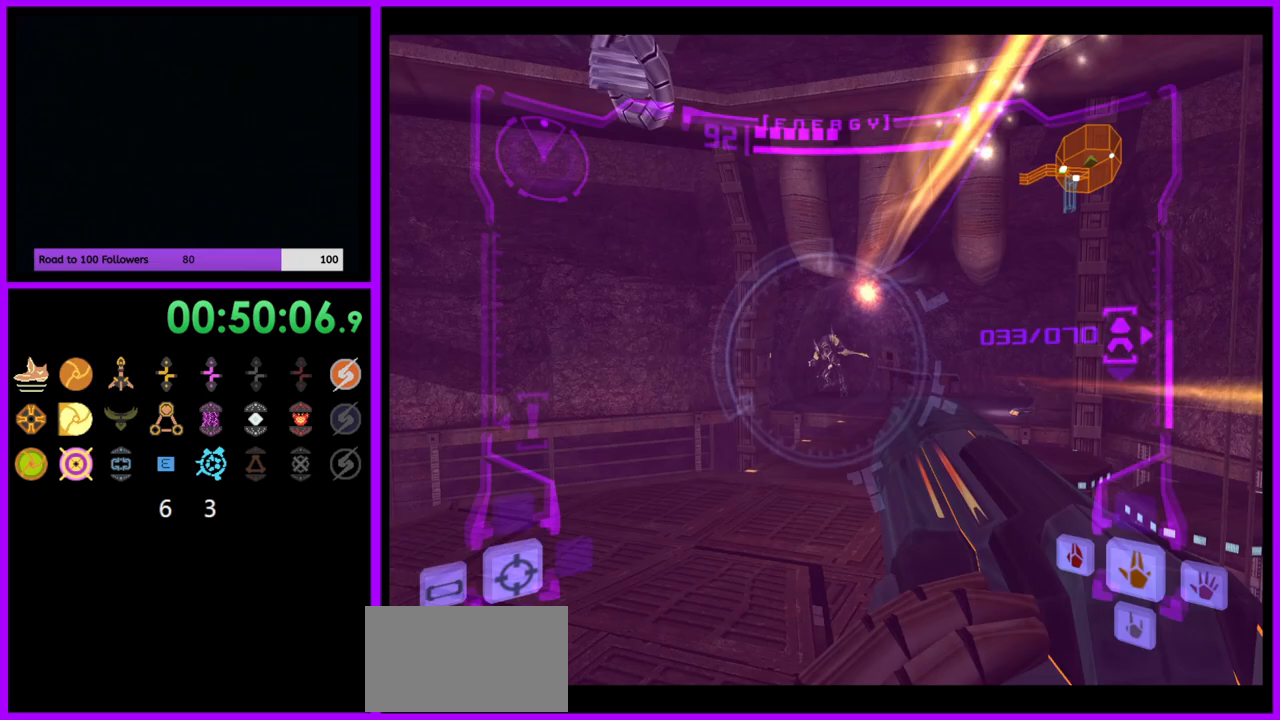
{"buttons": ["L1"], "left_stick": "up", "right_stick": "center", "events": [[300, "left_stick", "up"], [383, "B", "down"], [483, "B", "up"]]}
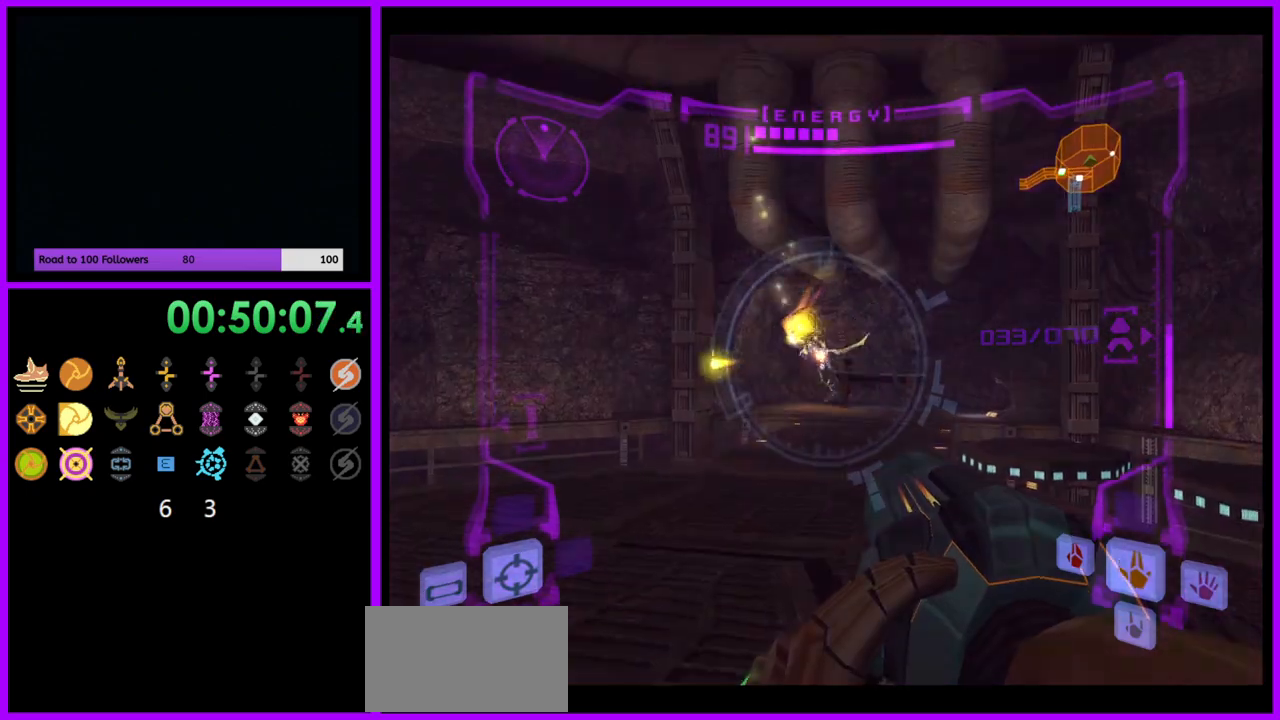
{"buttons": [], "left_stick": "up", "right_stick": "center", "events": [[67, "L1", "up"]]}
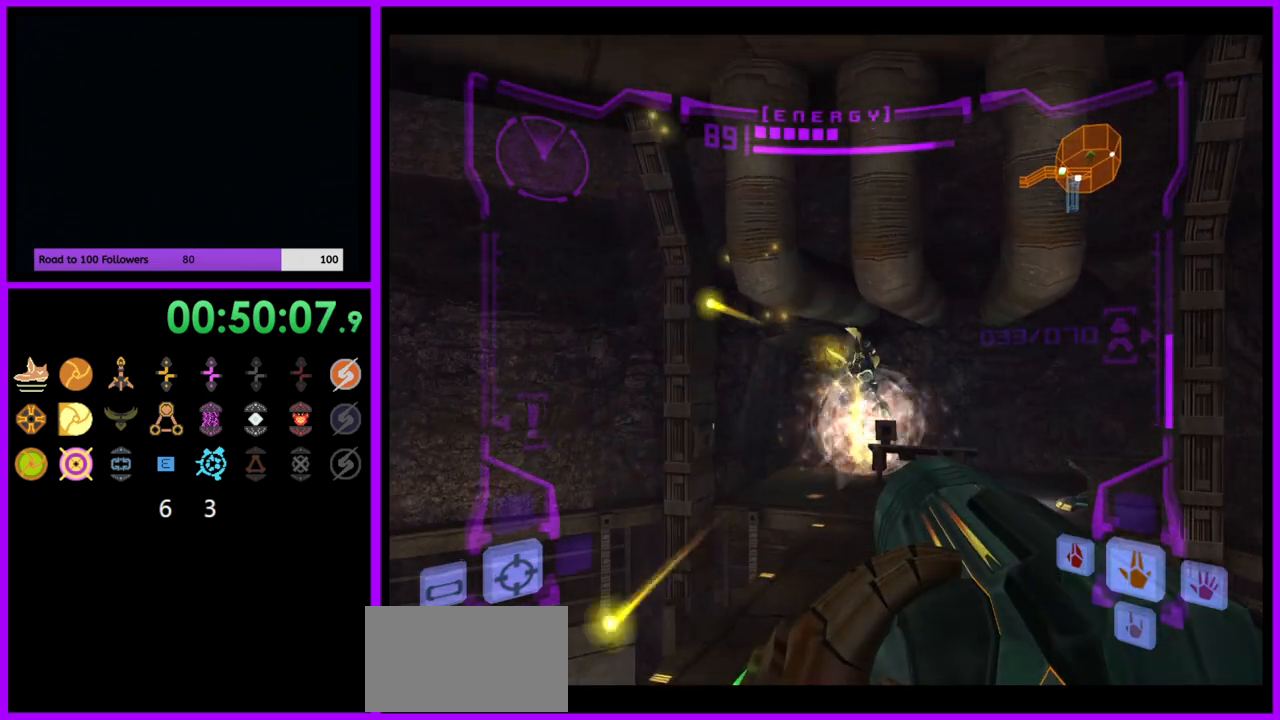
{"buttons": [], "left_stick": "up", "right_stick": "center", "events": [[150, "X", "down"], [217, "X", "up"]]}
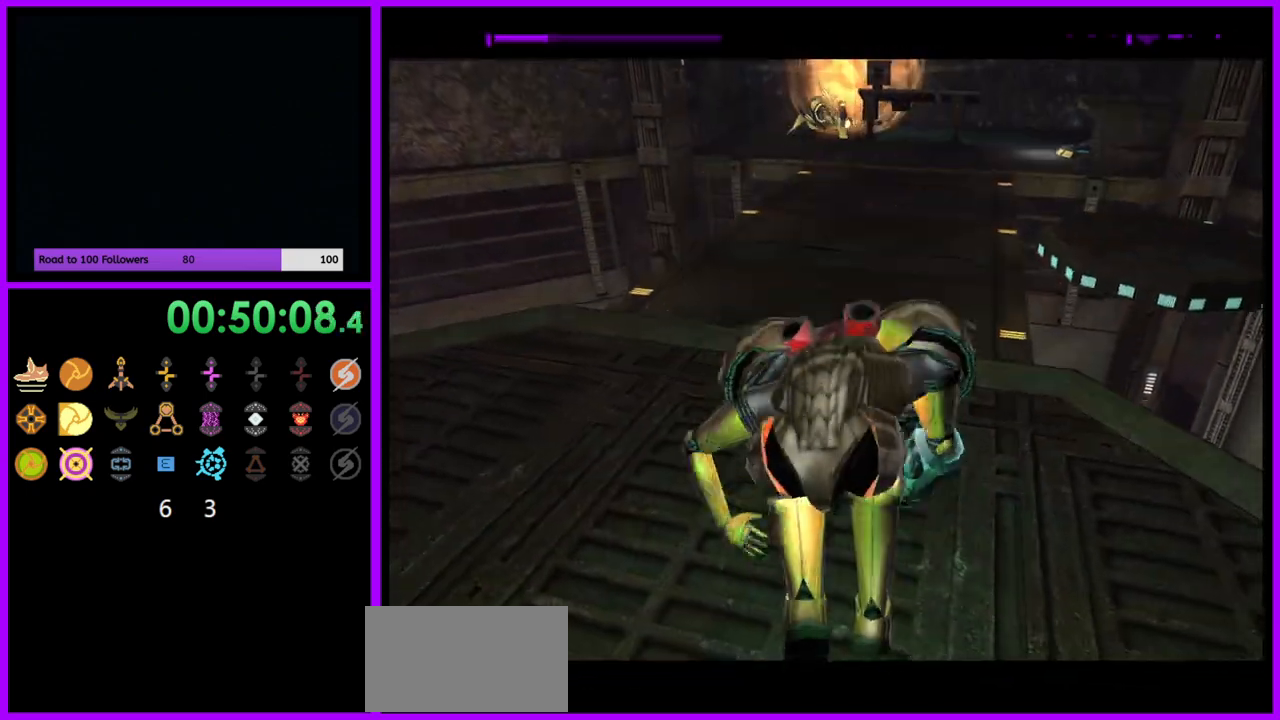
{"buttons": [], "left_stick": "up", "right_stick": "center", "events": []}
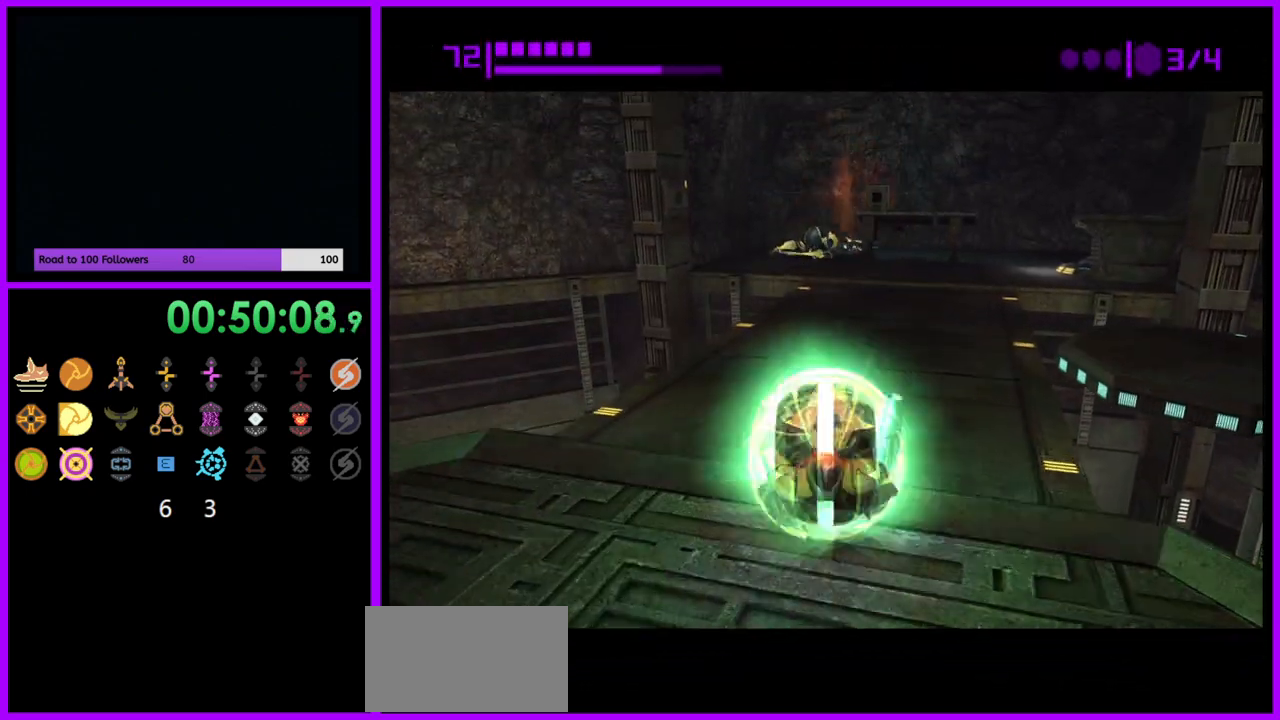
{"buttons": [], "left_stick": "up-right", "right_stick": "center", "events": [[350, "left_stick", "up-right"]]}
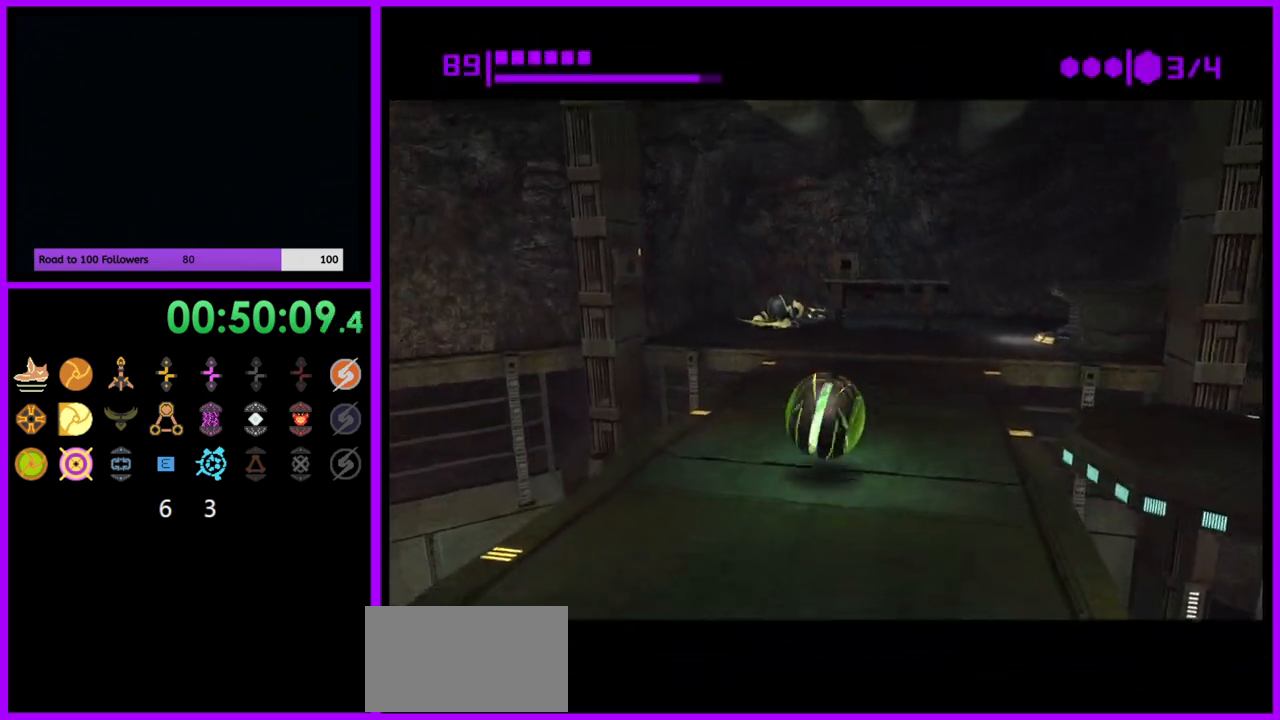
{"buttons": [], "left_stick": "up-right", "right_stick": "center", "events": [[200, "left_stick", "up"], [400, "left_stick", "up-right"]]}
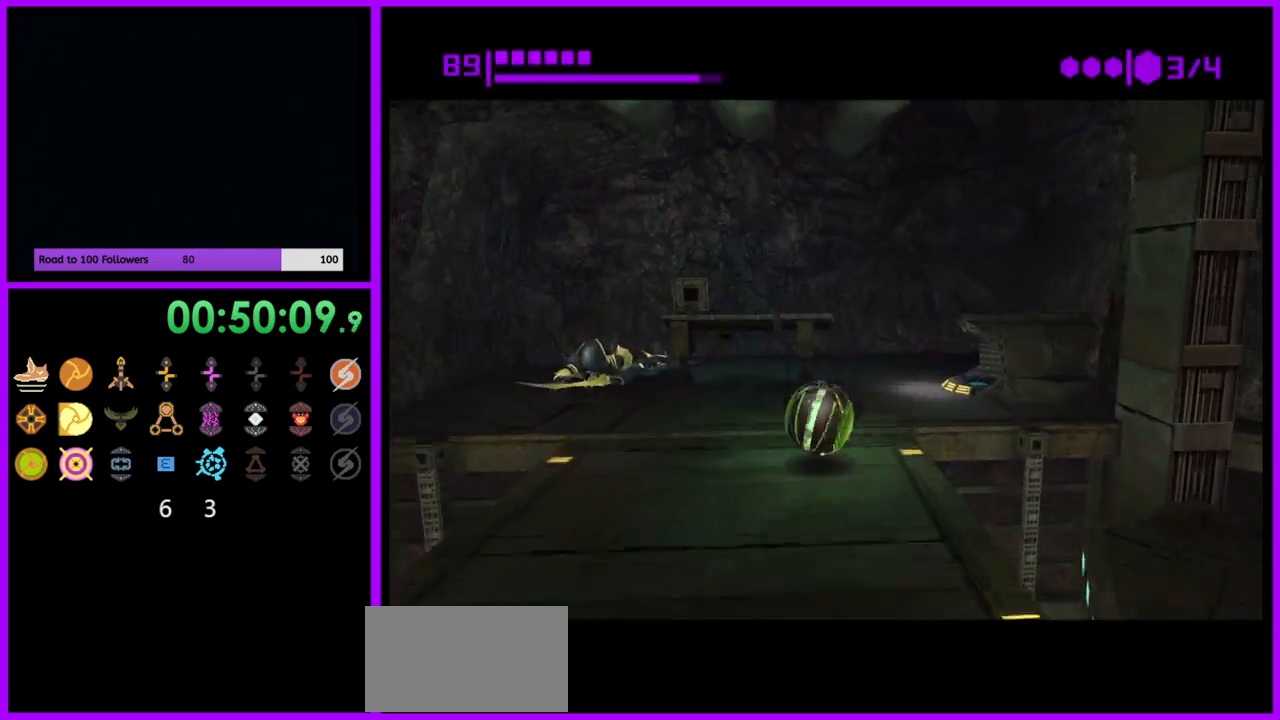
{"buttons": ["B"], "left_stick": "up", "right_stick": "center", "events": [[150, "left_stick", "right"], [467, "B", "down"], [483, "left_stick", "up"]]}